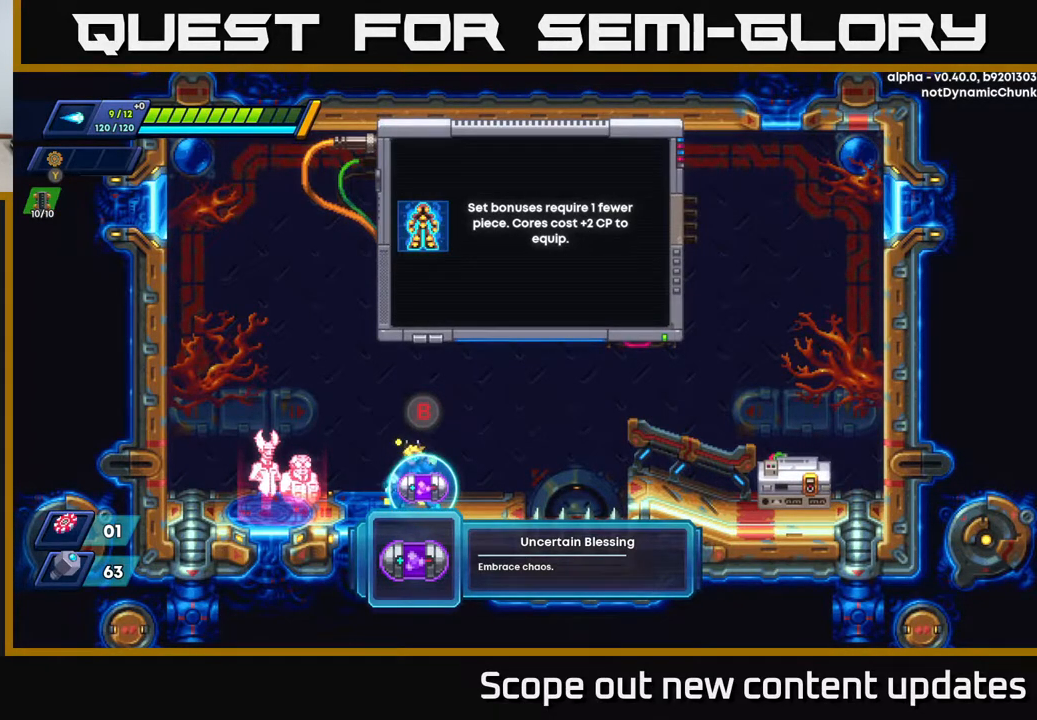
Gameplay with a controller (Xbox layout); each line is a JSON object with the inputs held at the frame after it. "events" lists button and stick changes between this image and that frame as [ms after this image, input, new state], when the widget could be followed in between.
{"buttons": ["A", "R2", "DPAD_RIGHT"], "left_stick": "center", "right_stick": "center", "events": [[250, "DPAD_RIGHT", "down"], [333, "R2", "down"], [467, "A", "down"]]}
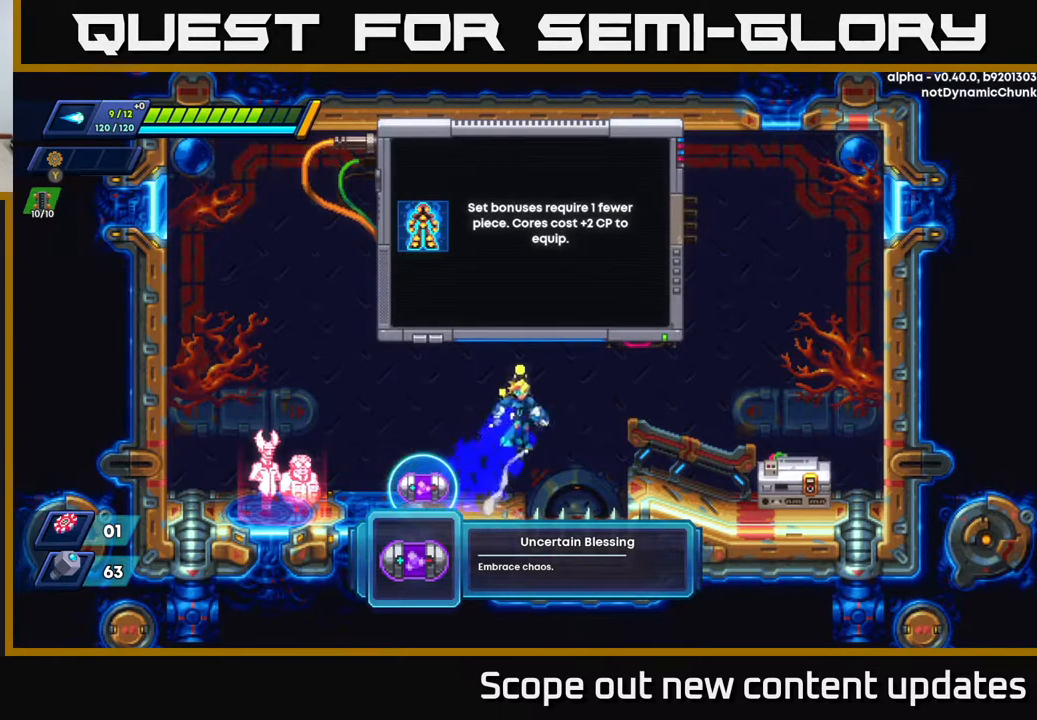
{"buttons": ["A", "R2", "DPAD_RIGHT"], "left_stick": "center", "right_stick": "center", "events": []}
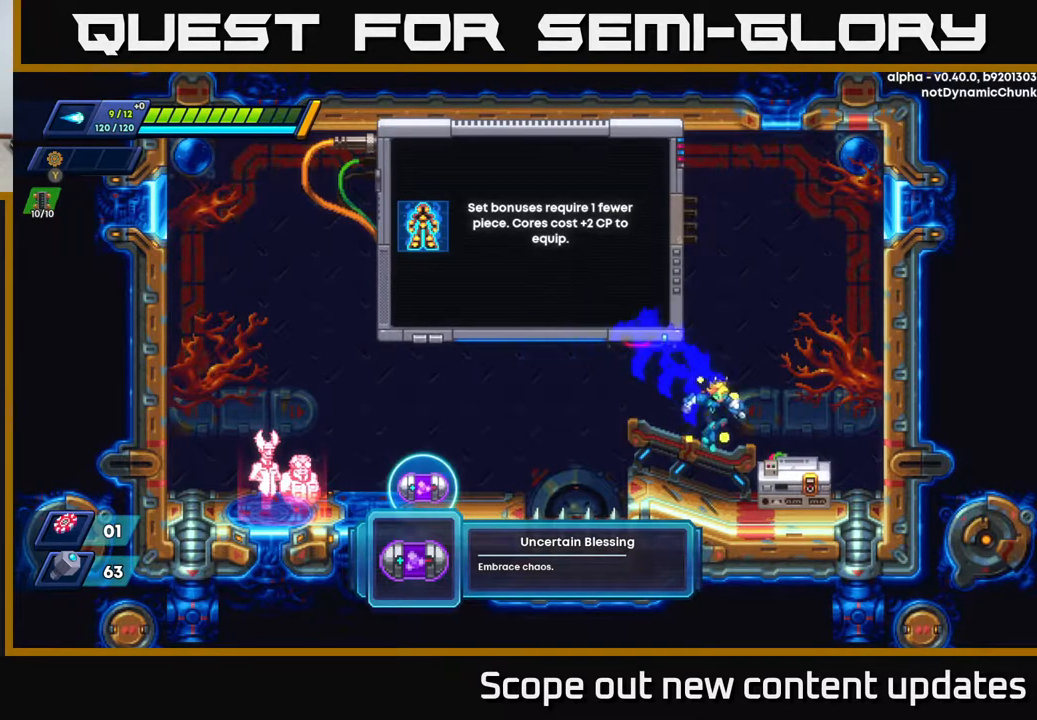
{"buttons": [], "left_stick": "center", "right_stick": "center", "events": [[33, "A", "up"], [217, "R2", "up"], [283, "DPAD_RIGHT", "up"]]}
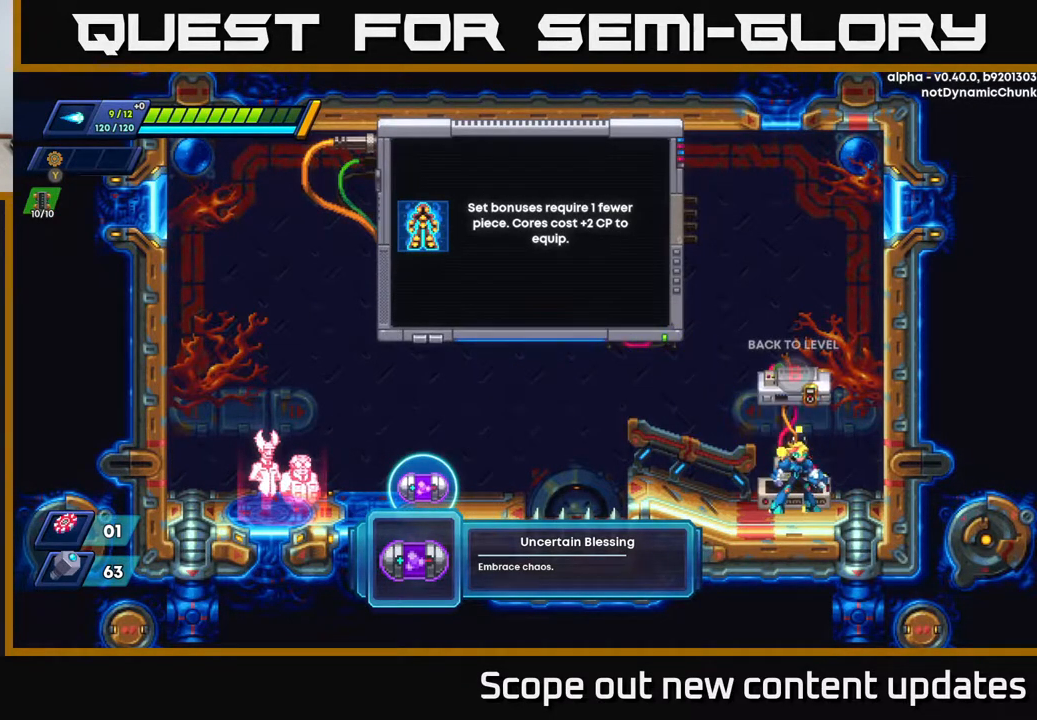
{"buttons": [], "left_stick": "center", "right_stick": "center", "events": []}
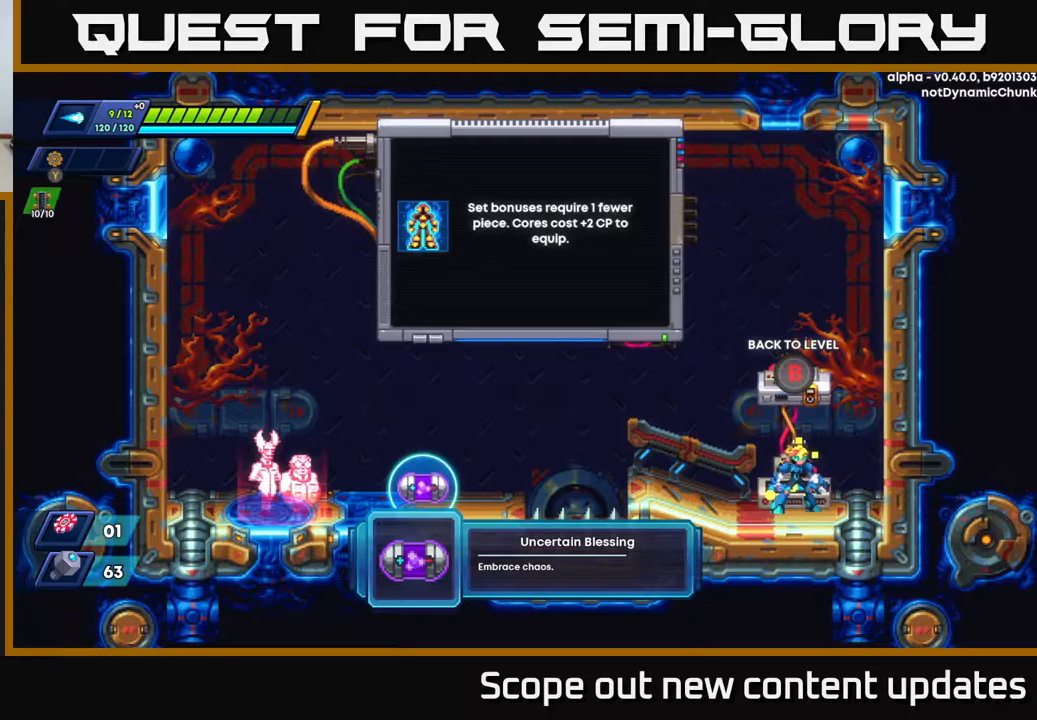
{"buttons": [], "left_stick": "center", "right_stick": "center", "events": [[183, "B", "down"], [267, "B", "up"]]}
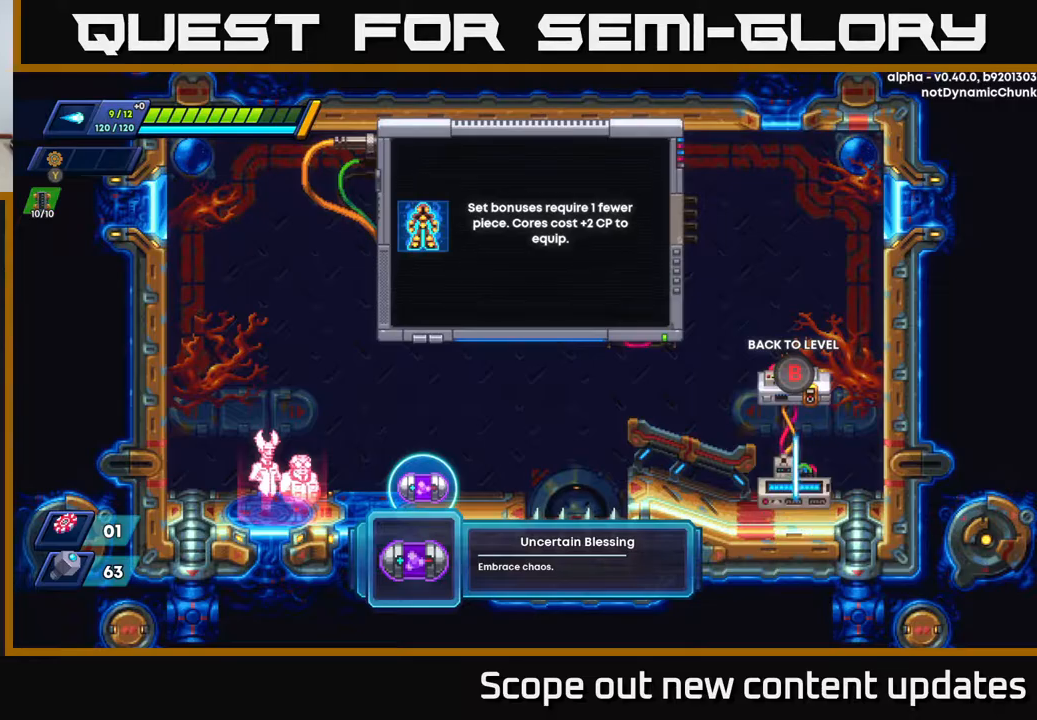
{"buttons": [], "left_stick": "center", "right_stick": "center", "events": []}
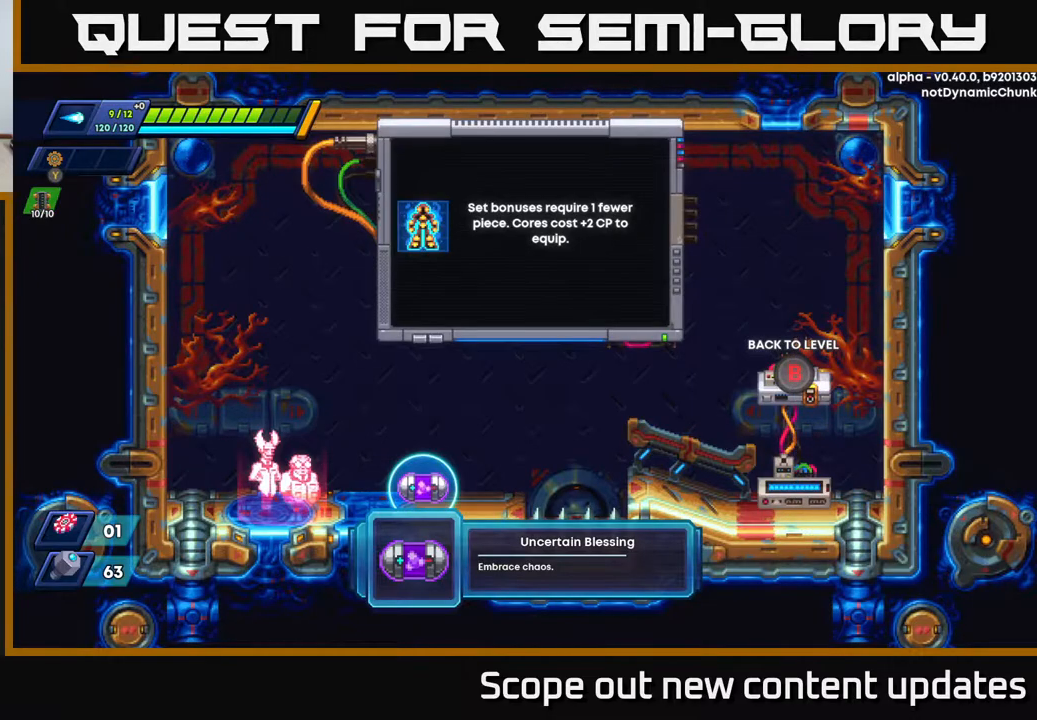
{"buttons": [], "left_stick": "center", "right_stick": "center", "events": []}
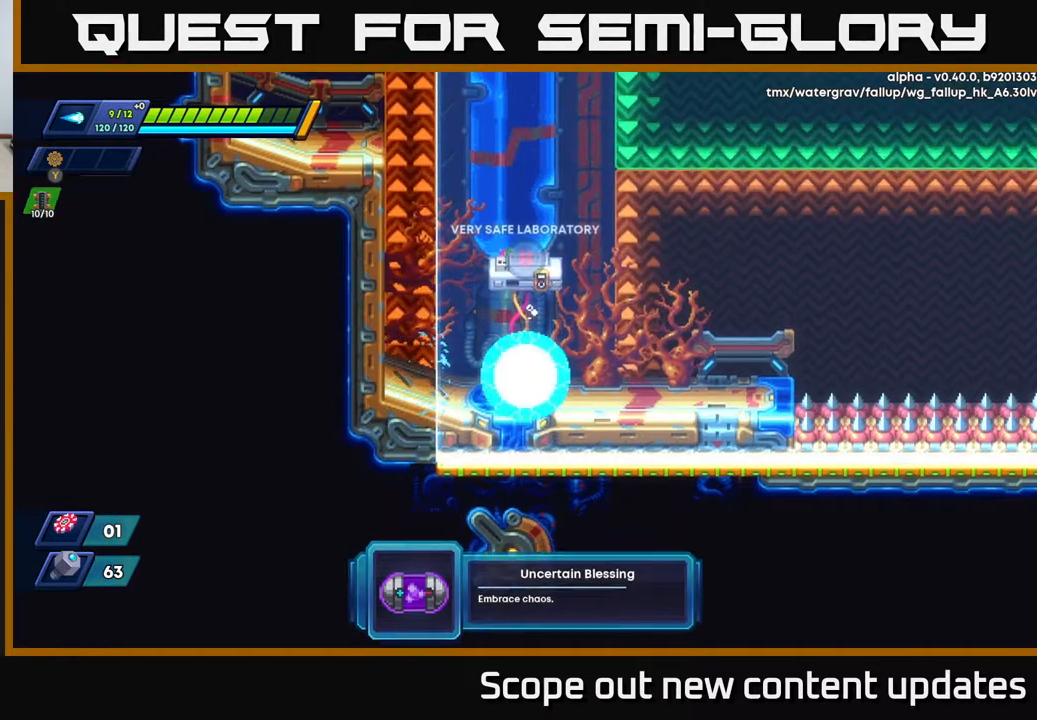
{"buttons": ["R2", "DPAD_RIGHT"], "left_stick": "center", "right_stick": "center", "events": [[250, "DPAD_RIGHT", "down"], [333, "R2", "down"]]}
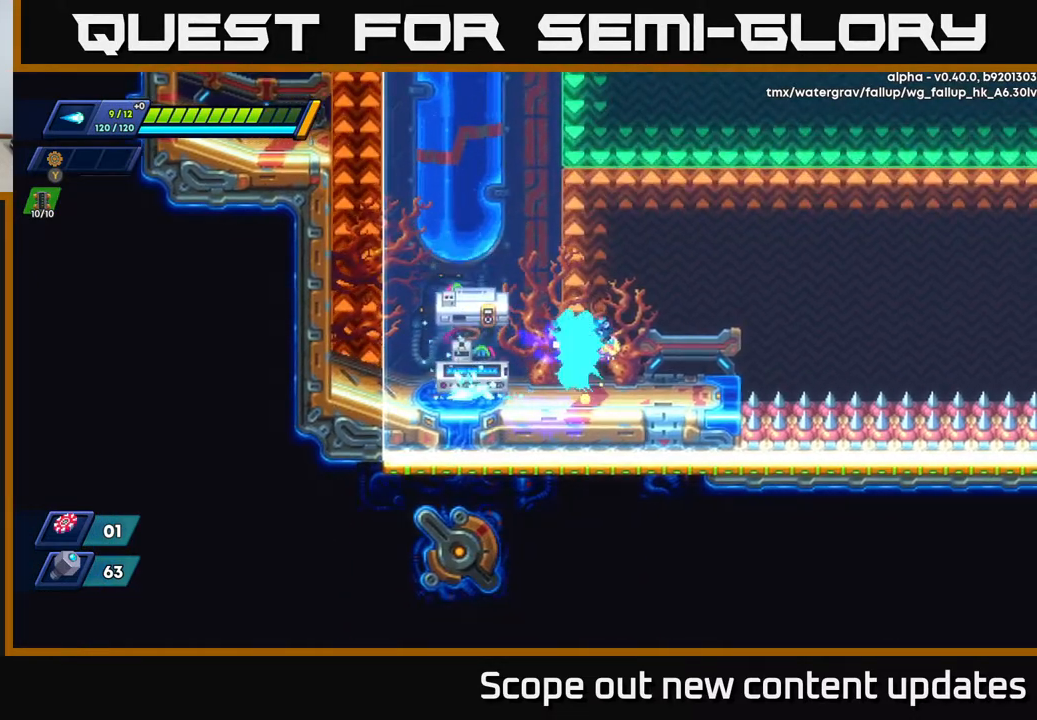
{"buttons": ["DPAD_RIGHT"], "left_stick": "center", "right_stick": "center", "events": [[133, "R2", "up"], [183, "DPAD_RIGHT", "up"], [483, "DPAD_RIGHT", "down"]]}
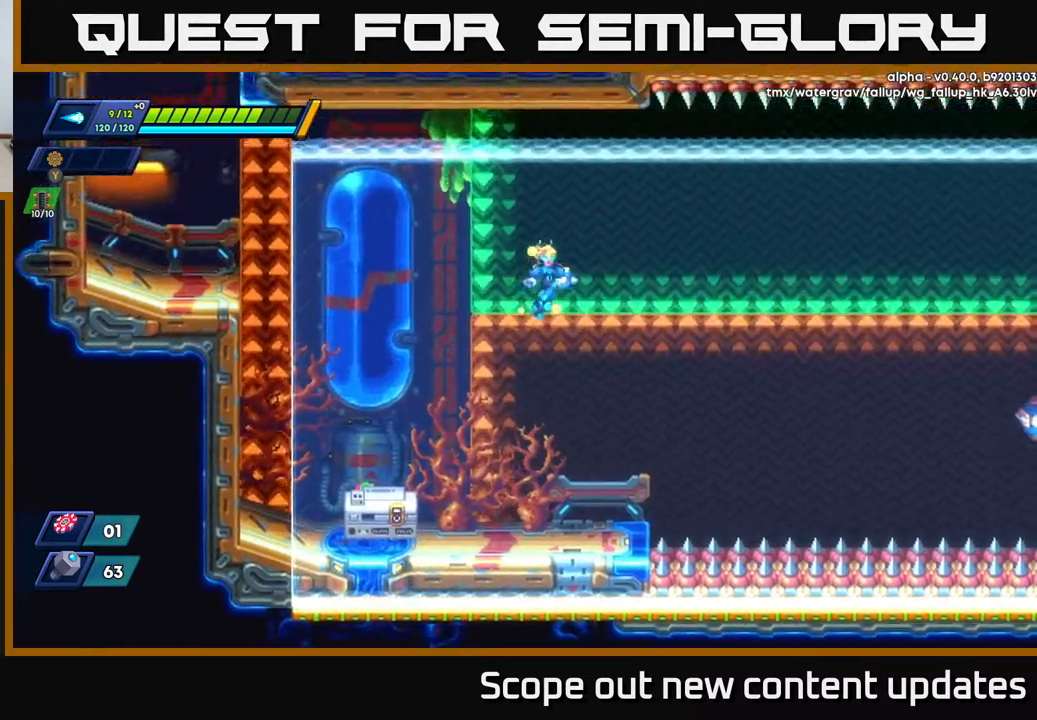
{"buttons": ["X"], "left_stick": "center", "right_stick": "center", "events": [[333, "DPAD_RIGHT", "up"], [483, "X", "down"]]}
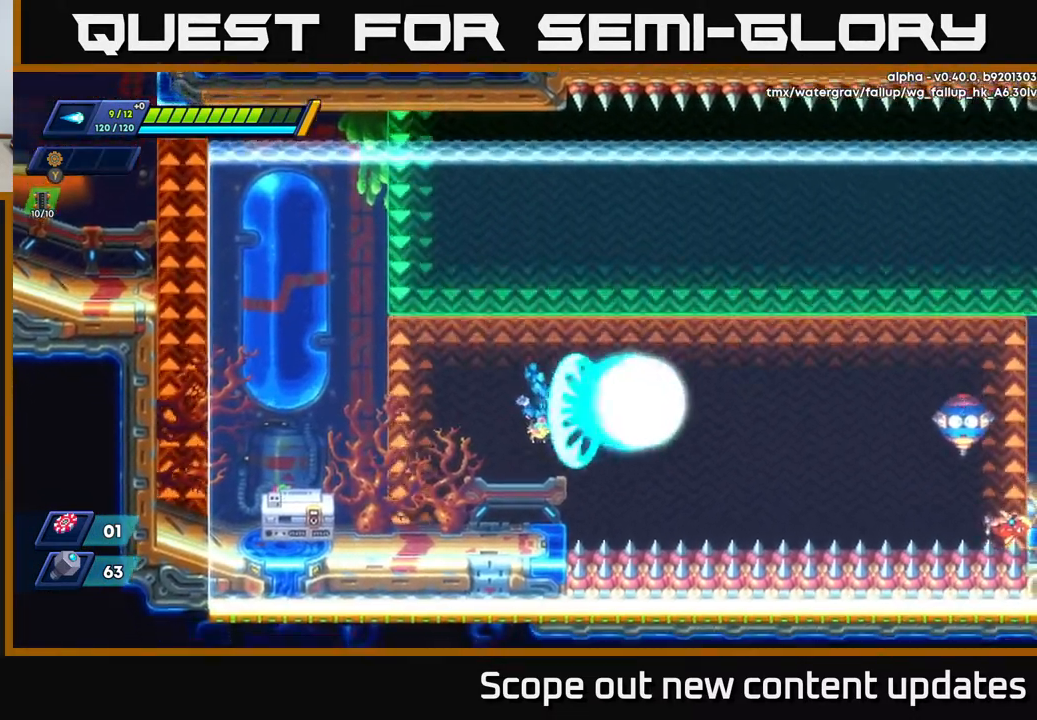
{"buttons": [], "left_stick": "center", "right_stick": "center", "events": [[50, "X", "up"], [117, "X", "down"], [167, "X", "up"], [217, "X", "down"], [283, "X", "up"], [350, "X", "down"], [417, "X", "up"]]}
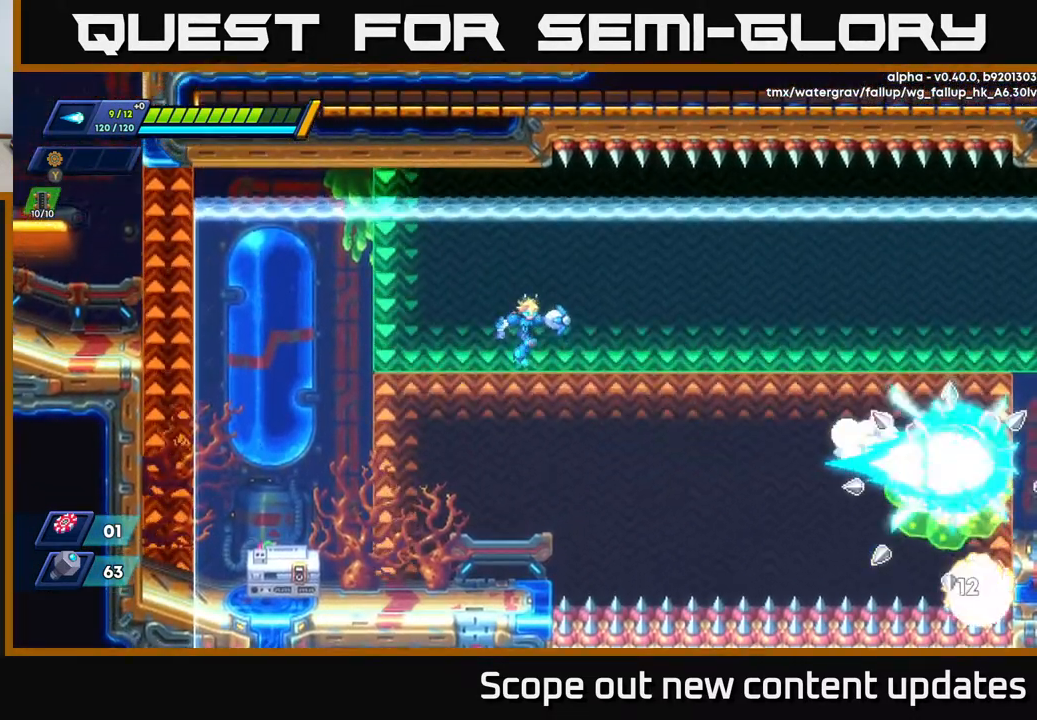
{"buttons": [], "left_stick": "center", "right_stick": "center", "events": []}
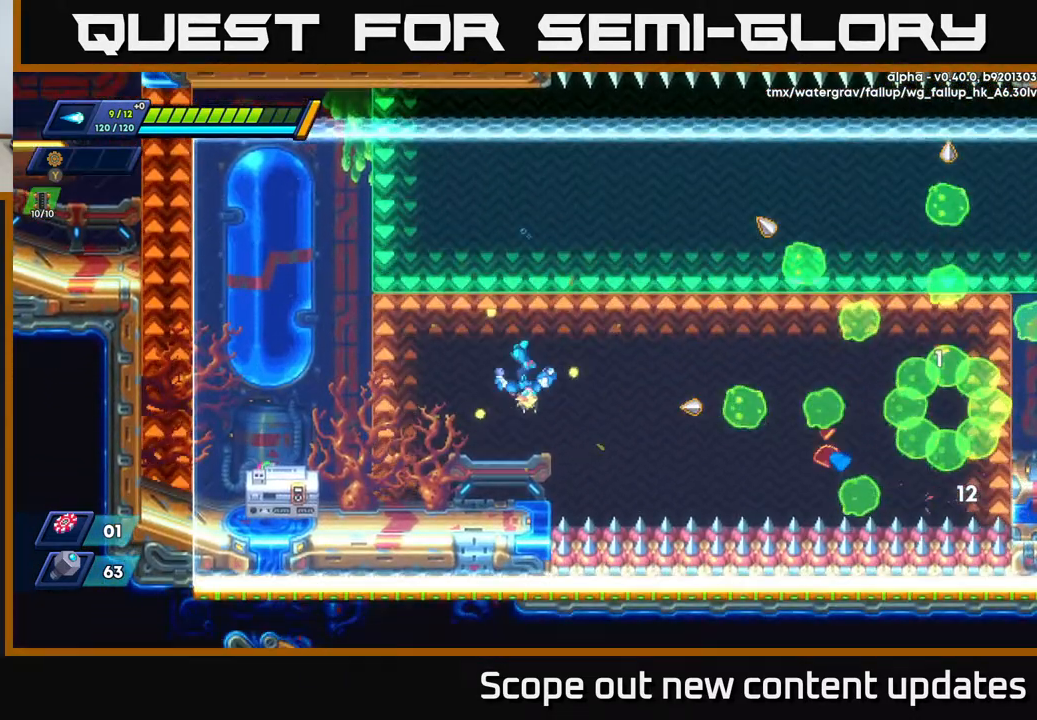
{"buttons": ["DPAD_LEFT"], "left_stick": "center", "right_stick": "center", "events": [[133, "DPAD_LEFT", "down"]]}
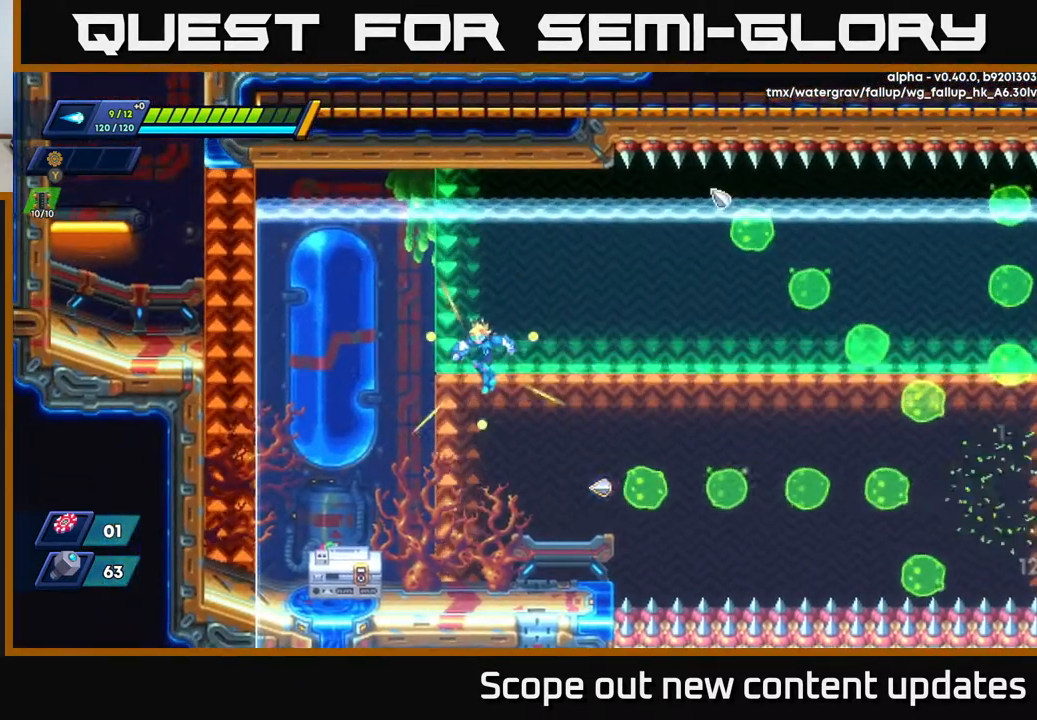
{"buttons": ["DPAD_LEFT"], "left_stick": "center", "right_stick": "center", "events": []}
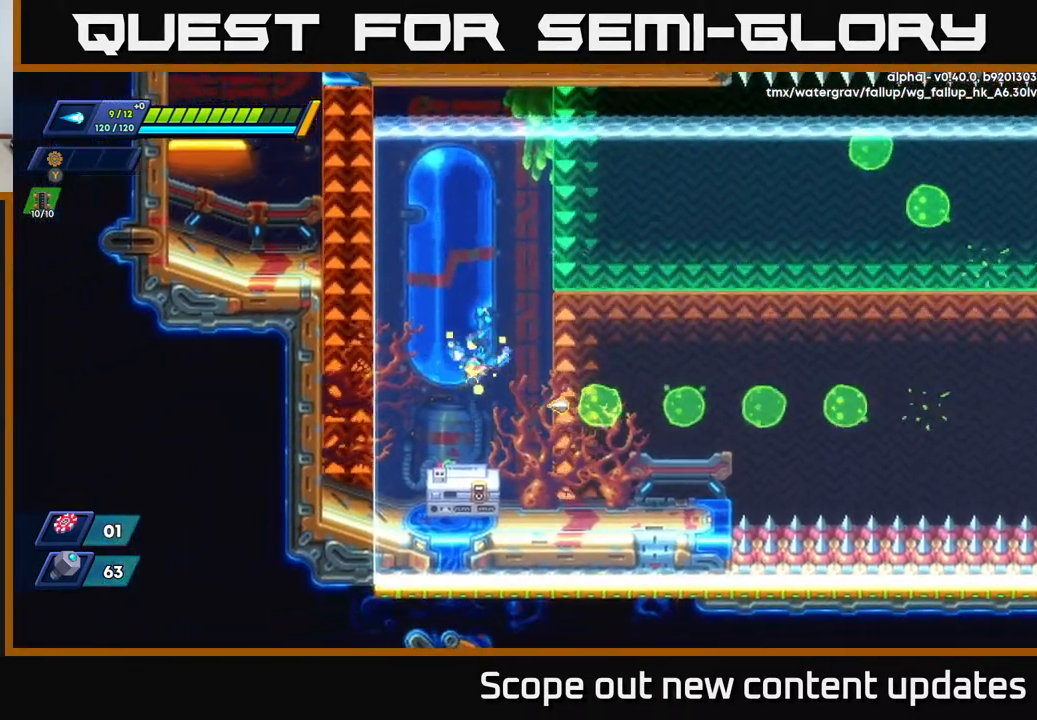
{"buttons": [], "left_stick": "center", "right_stick": "center", "events": [[450, "DPAD_LEFT", "up"]]}
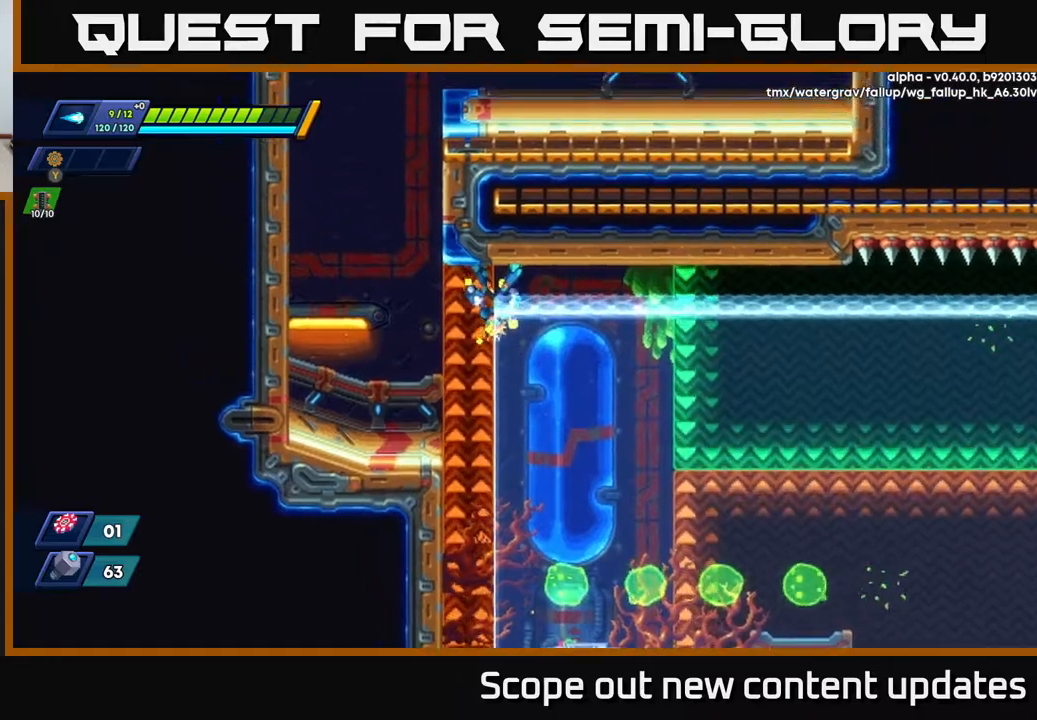
{"buttons": ["DPAD_RIGHT"], "left_stick": "center", "right_stick": "center", "events": [[467, "DPAD_RIGHT", "down"]]}
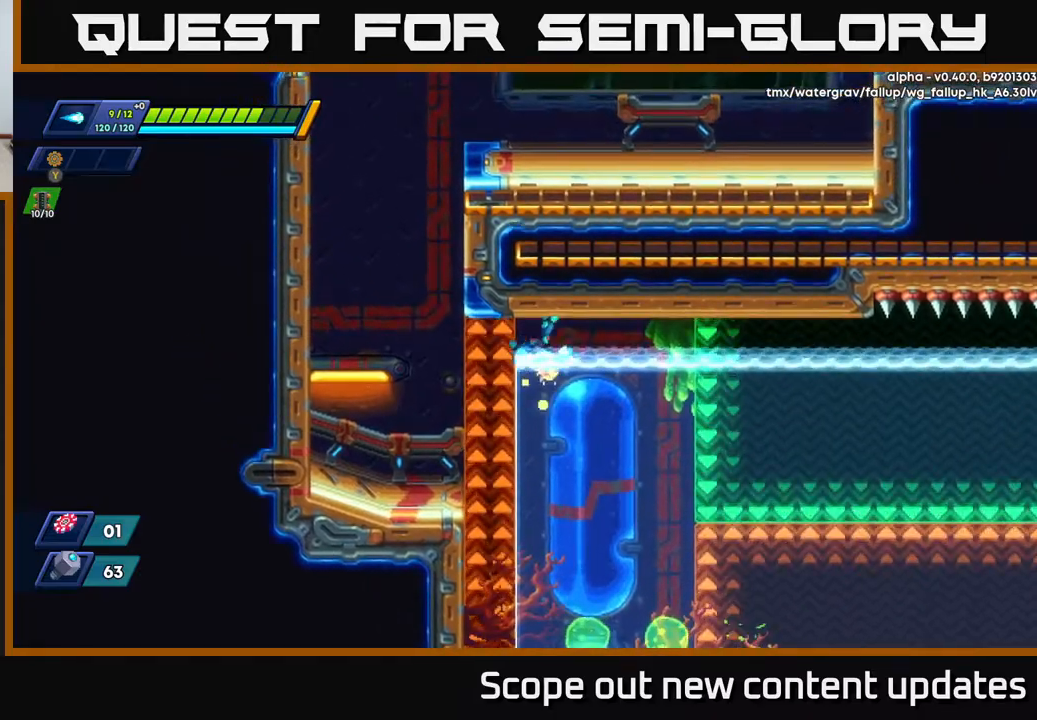
{"buttons": ["R2", "DPAD_RIGHT"], "left_stick": "center", "right_stick": "center", "events": [[83, "DPAD_RIGHT", "up"], [300, "DPAD_RIGHT", "down"], [400, "R2", "down"]]}
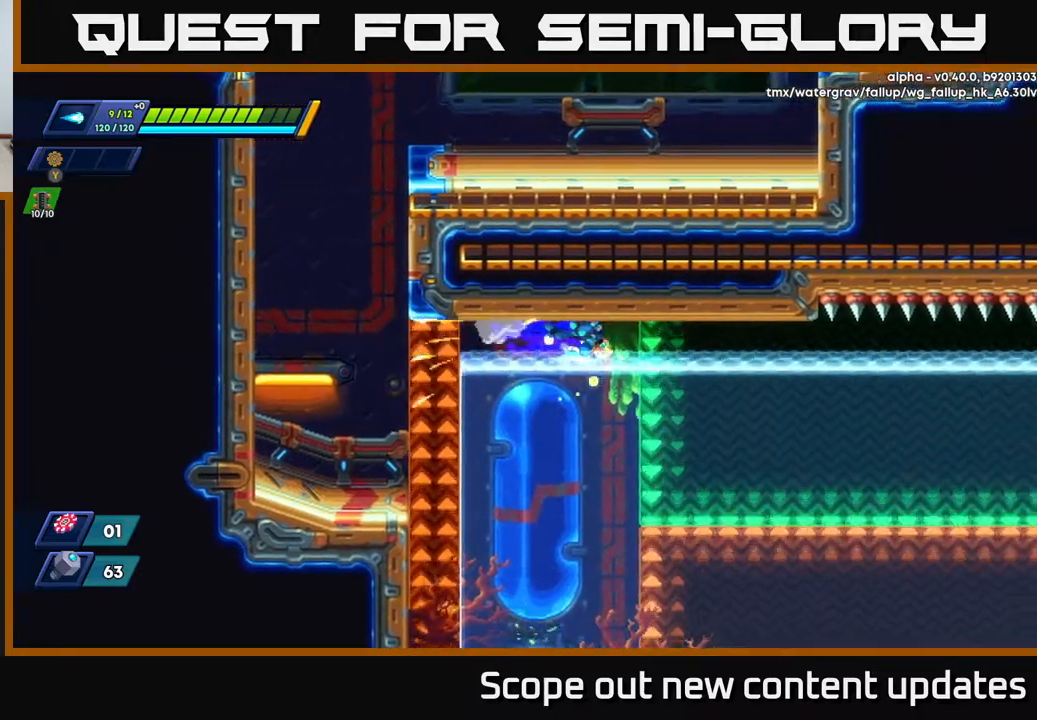
{"buttons": ["R2", "DPAD_RIGHT"], "left_stick": "center", "right_stick": "center", "events": []}
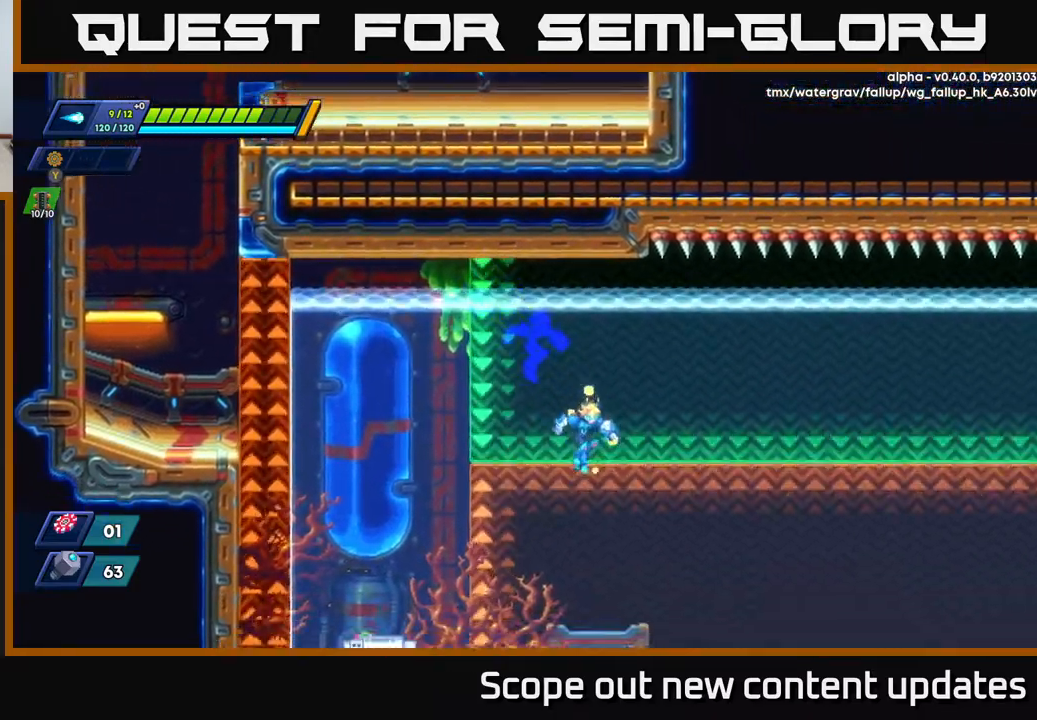
{"buttons": ["DPAD_RIGHT"], "left_stick": "center", "right_stick": "center", "events": [[367, "R2", "up"]]}
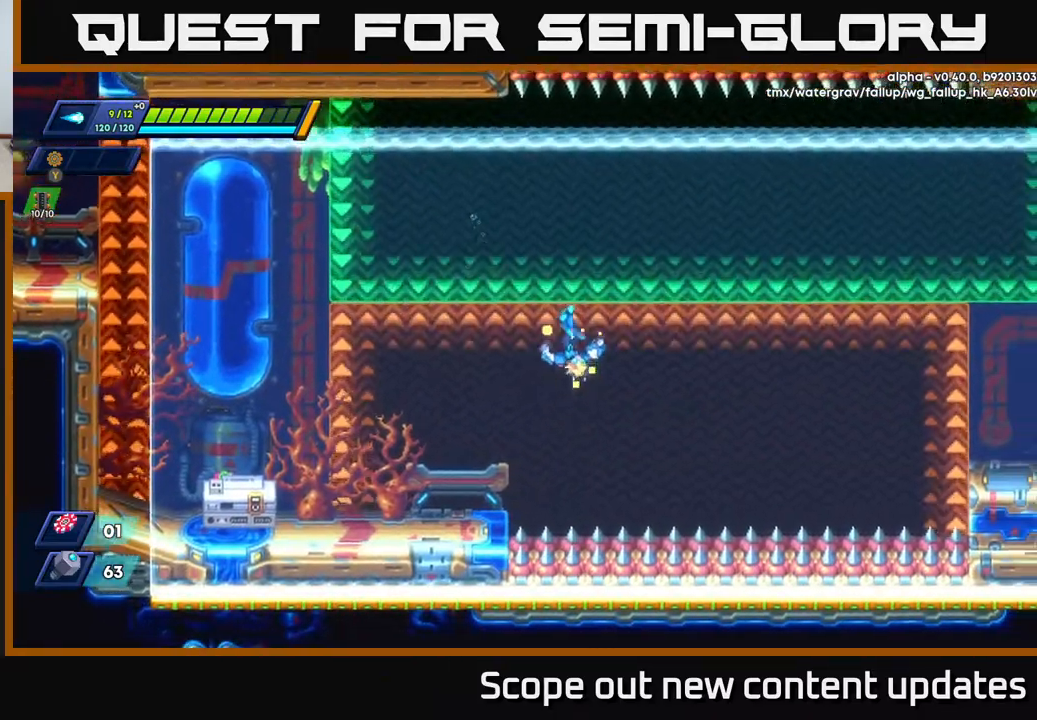
{"buttons": ["R2", "DPAD_RIGHT"], "left_stick": "center", "right_stick": "center", "events": [[100, "R2", "down"]]}
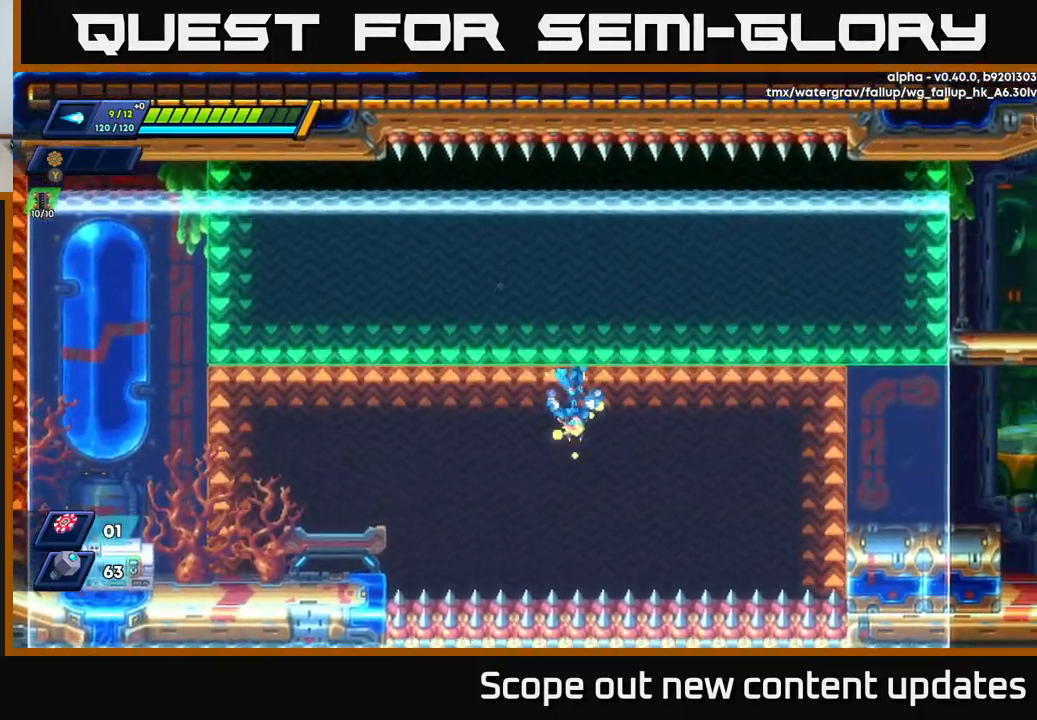
{"buttons": ["DPAD_RIGHT"], "left_stick": "center", "right_stick": "center", "events": [[217, "R2", "up"]]}
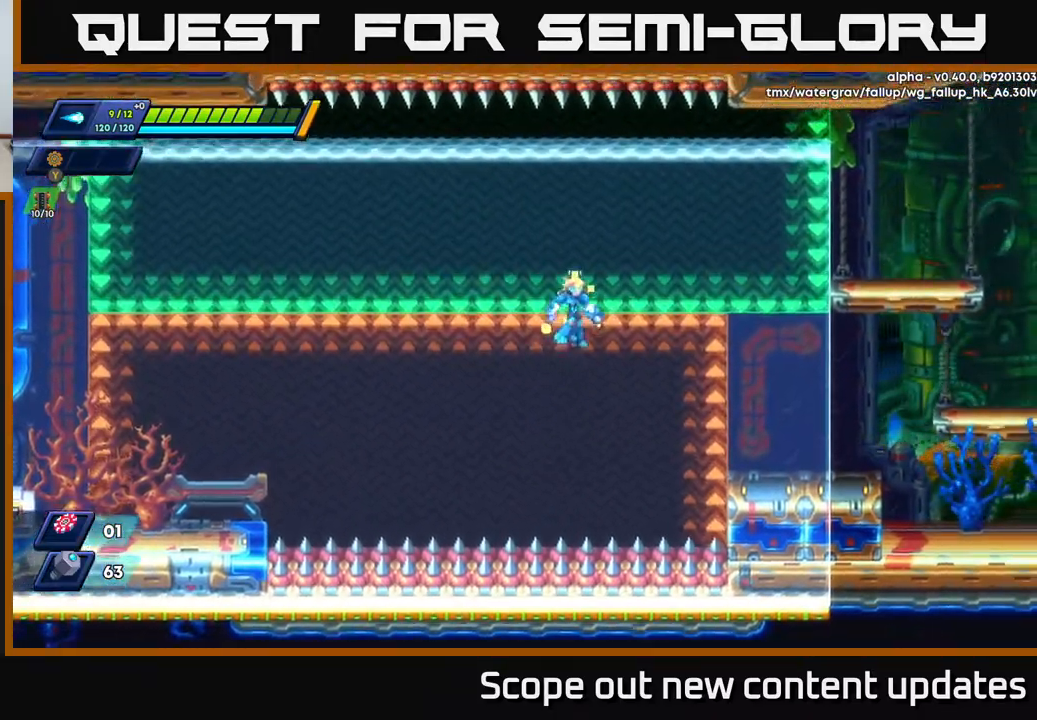
{"buttons": ["DPAD_RIGHT"], "left_stick": "center", "right_stick": "center", "events": []}
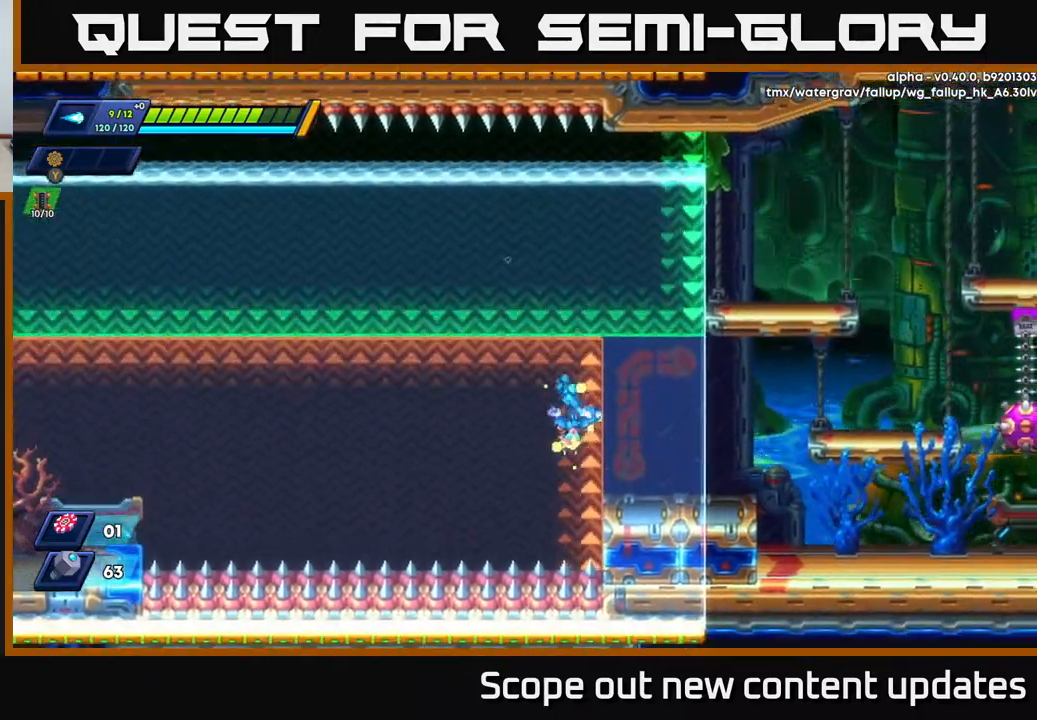
{"buttons": ["DPAD_RIGHT"], "left_stick": "center", "right_stick": "center", "events": [[100, "DPAD_RIGHT", "up"], [467, "DPAD_RIGHT", "down"]]}
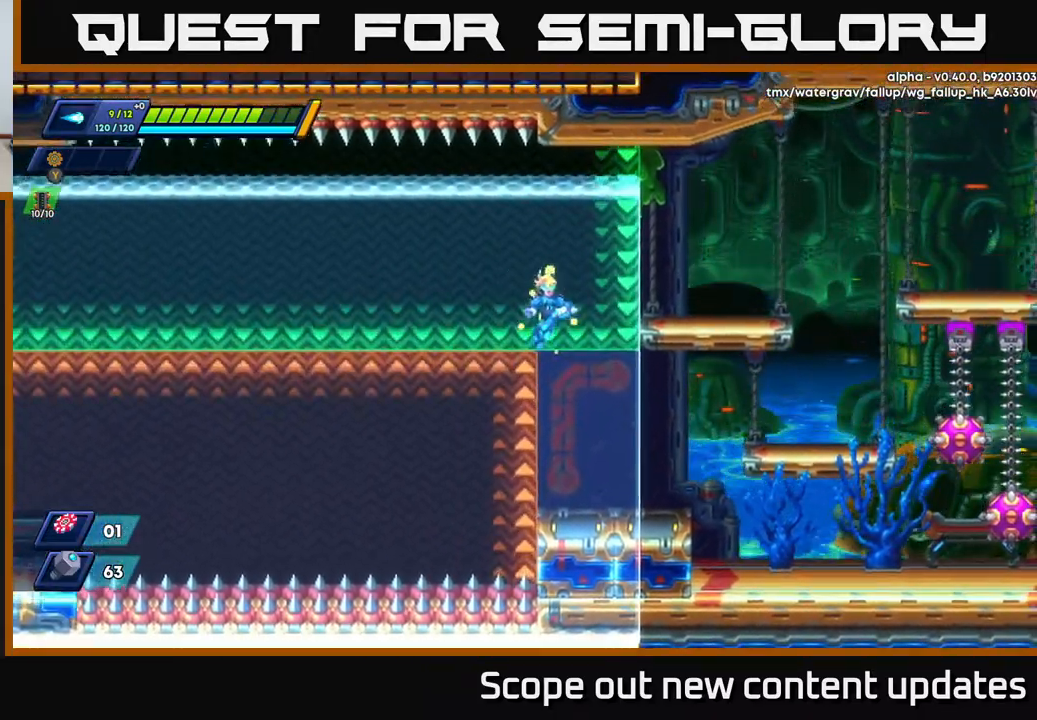
{"buttons": ["X", "DPAD_RIGHT"], "left_stick": "center", "right_stick": "center", "events": [[350, "DPAD_RIGHT", "up"], [433, "X", "down"], [467, "DPAD_RIGHT", "down"]]}
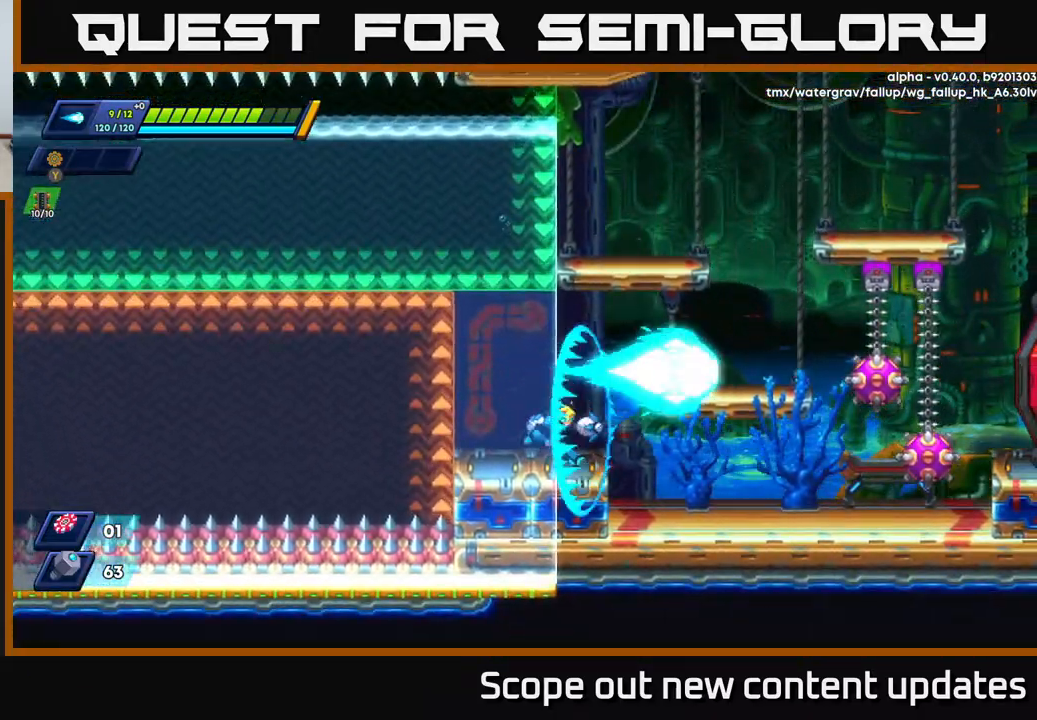
{"buttons": ["DPAD_RIGHT"], "left_stick": "center", "right_stick": "center", "events": [[17, "X", "up"], [150, "X", "down"], [167, "X", "up"]]}
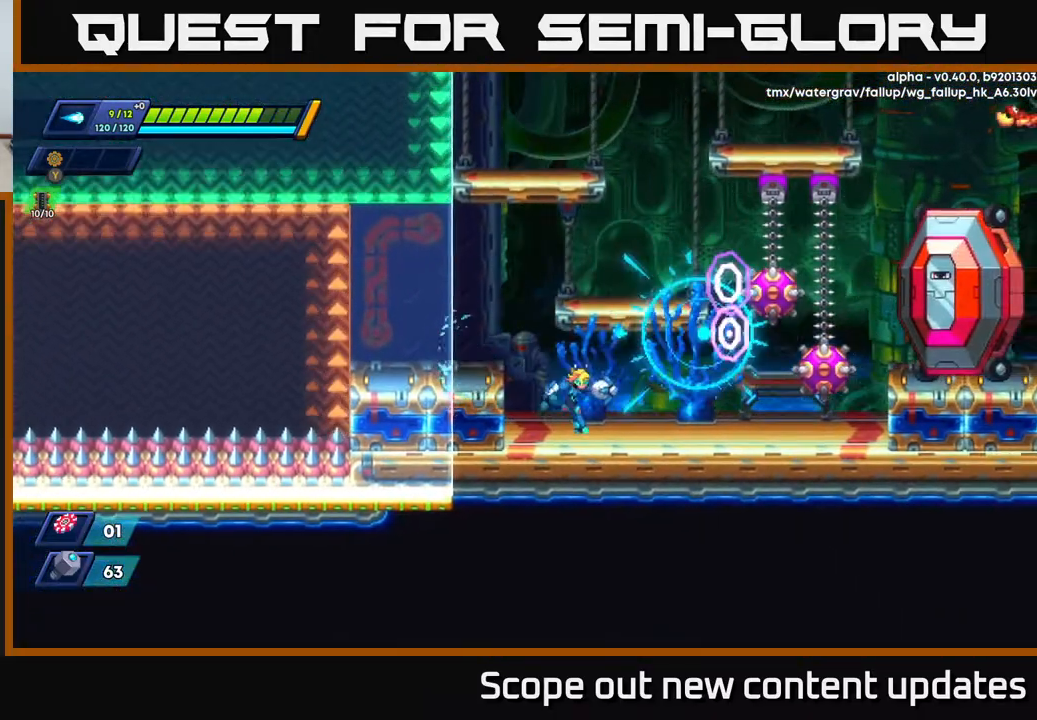
{"buttons": ["X"], "left_stick": "center", "right_stick": "center", "events": [[150, "A", "down"], [217, "DPAD_RIGHT", "up"], [217, "X", "down"], [250, "A", "up"], [300, "X", "up"], [367, "X", "down"], [433, "X", "up"], [483, "X", "down"]]}
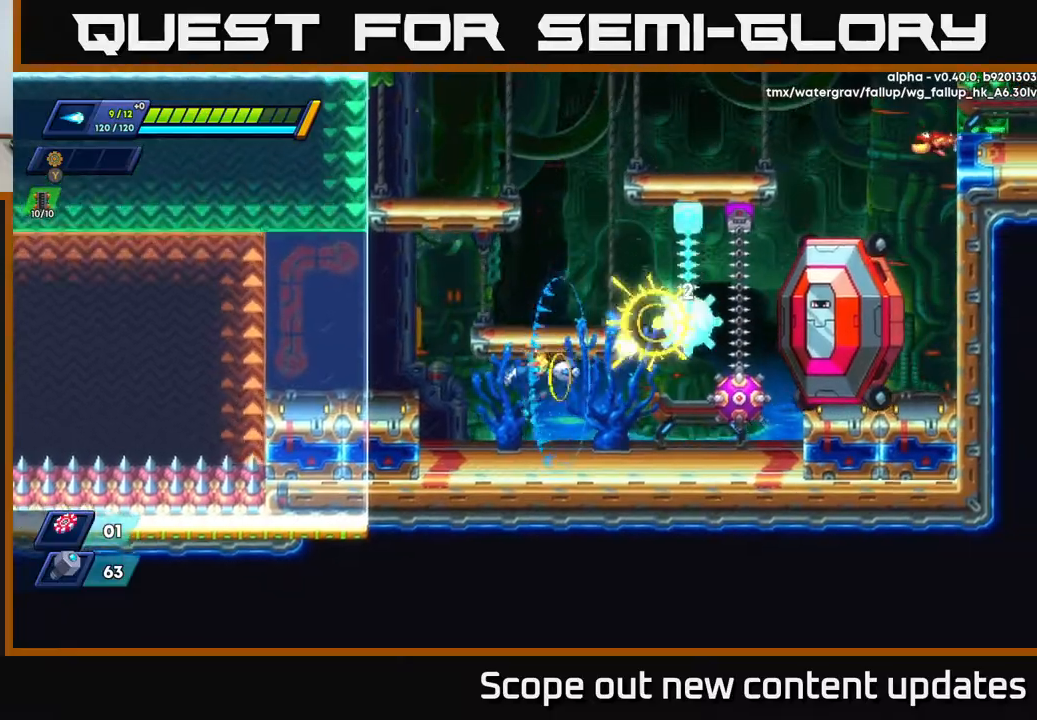
{"buttons": ["DPAD_LEFT"], "left_stick": "center", "right_stick": "center", "events": [[50, "X", "up"], [83, "X", "down"], [150, "X", "up"], [200, "X", "down"], [267, "X", "up"], [333, "X", "down"], [350, "DPAD_LEFT", "down"], [383, "X", "up"]]}
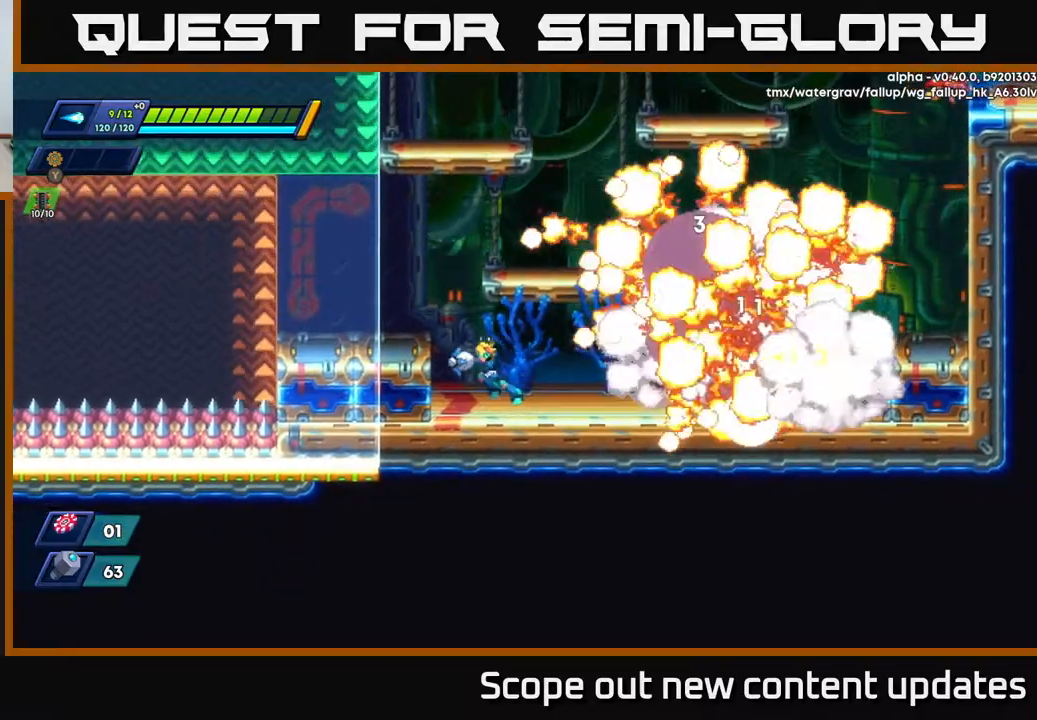
{"buttons": [], "left_stick": "center", "right_stick": "center", "events": [[83, "A", "down"], [217, "A", "up"], [367, "DPAD_LEFT", "up"]]}